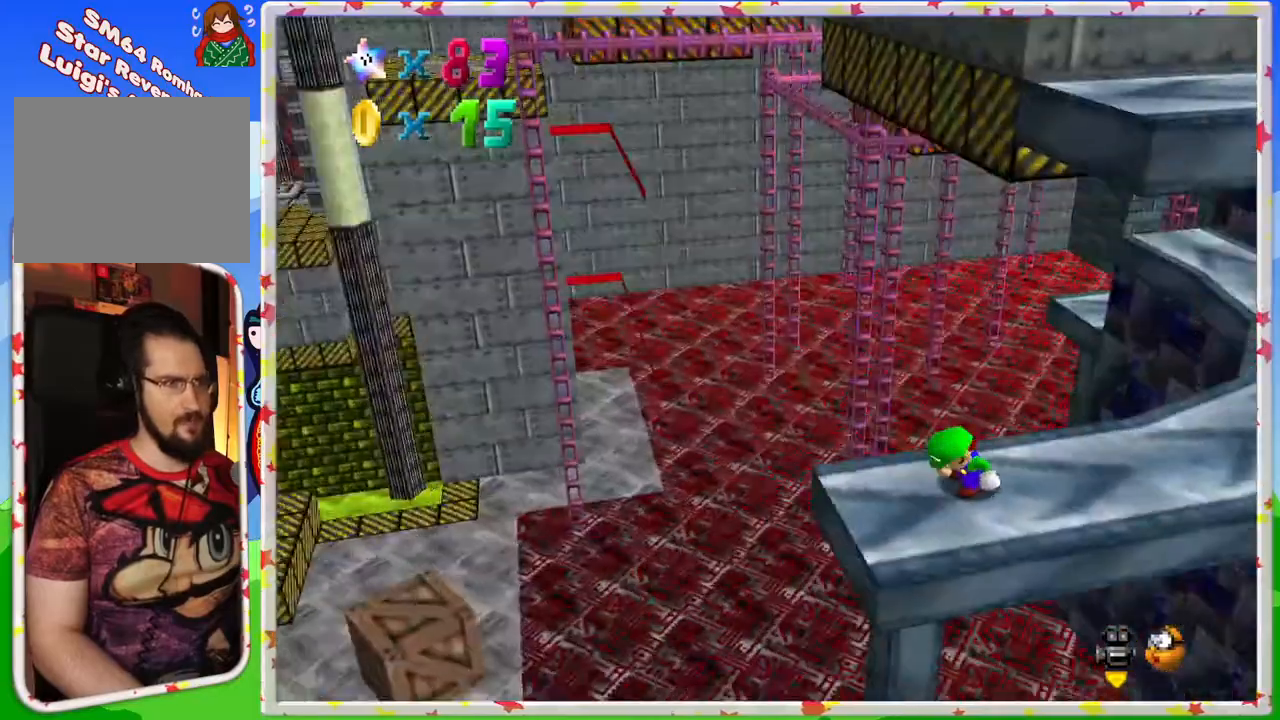
Gameplay with a controller (Nintendo layout); each line is a JSON object with the inputs held at the frame after it. "events" lists button and stick changes between this image and that frame as [ms after this image, input, new state], when the widget could be followed in between. Not read: L3 R3.
{"buttons": [], "left_stick": "center", "events": [[50, "C_LEFT", "up"], [167, "C_LEFT", "down"], [267, "C_LEFT", "up"]]}
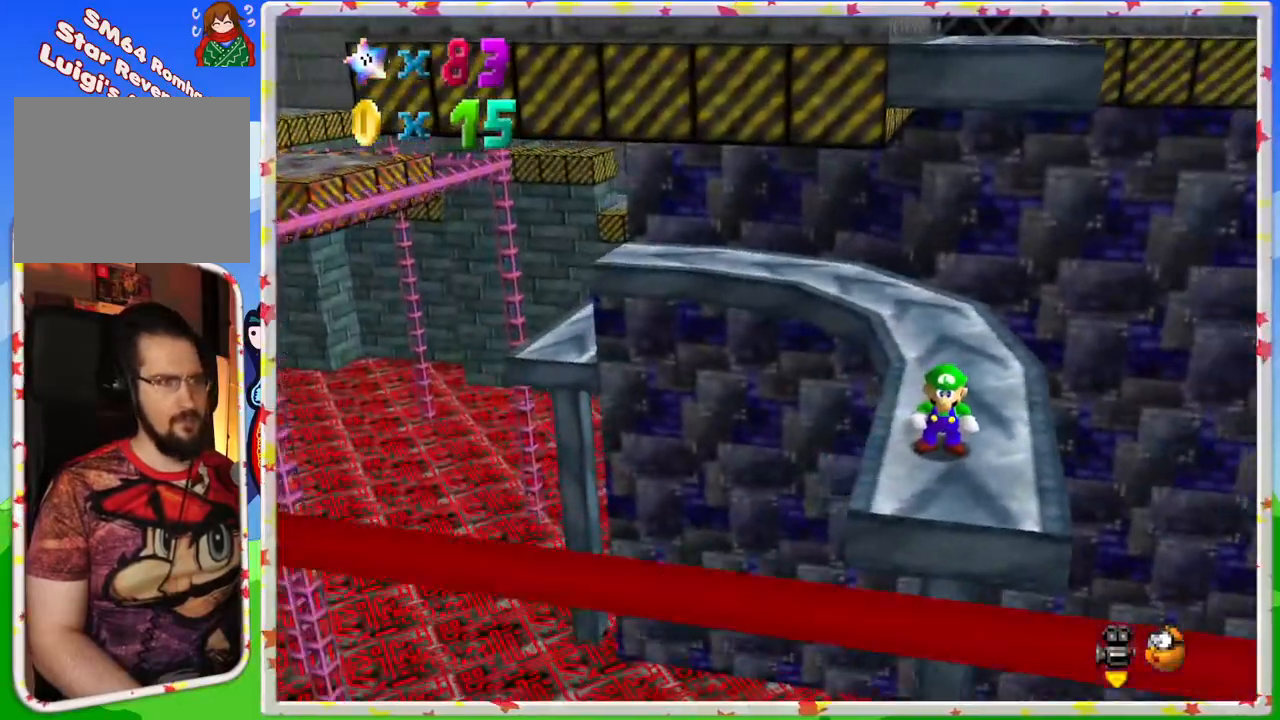
{"buttons": [], "left_stick": "up", "events": [[117, "left_stick", "up"]]}
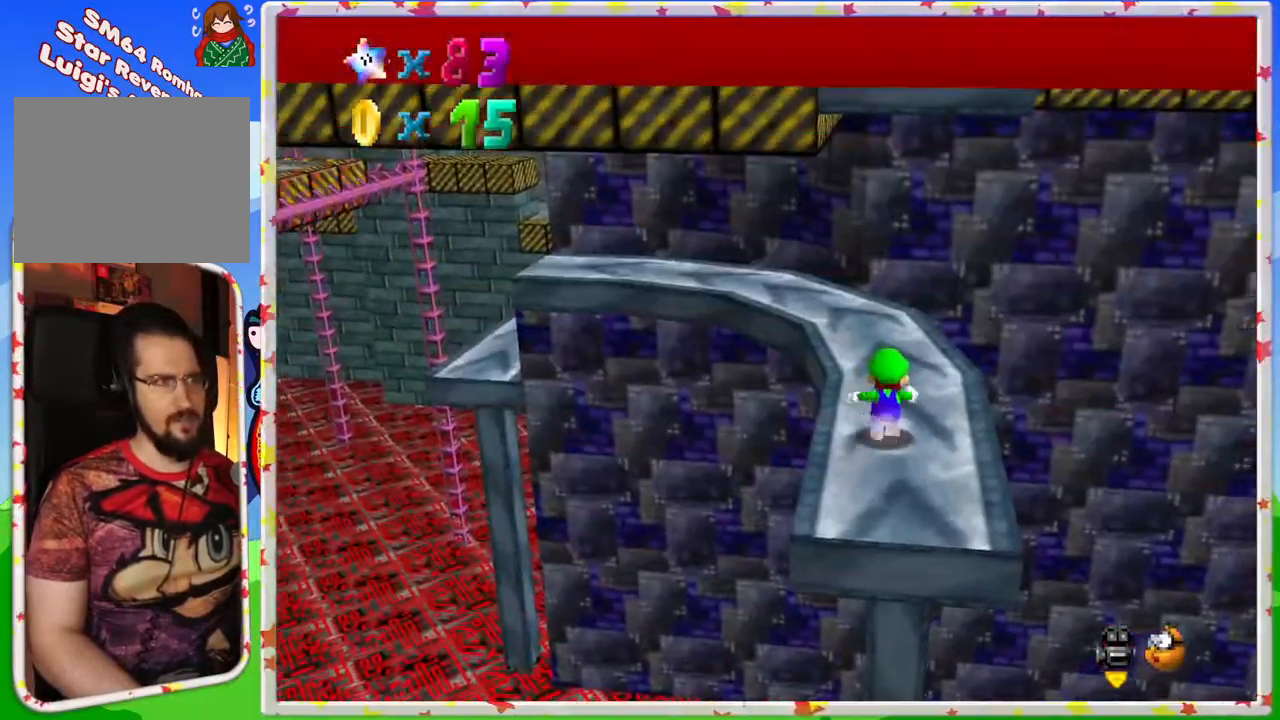
{"buttons": [], "left_stick": "up", "events": []}
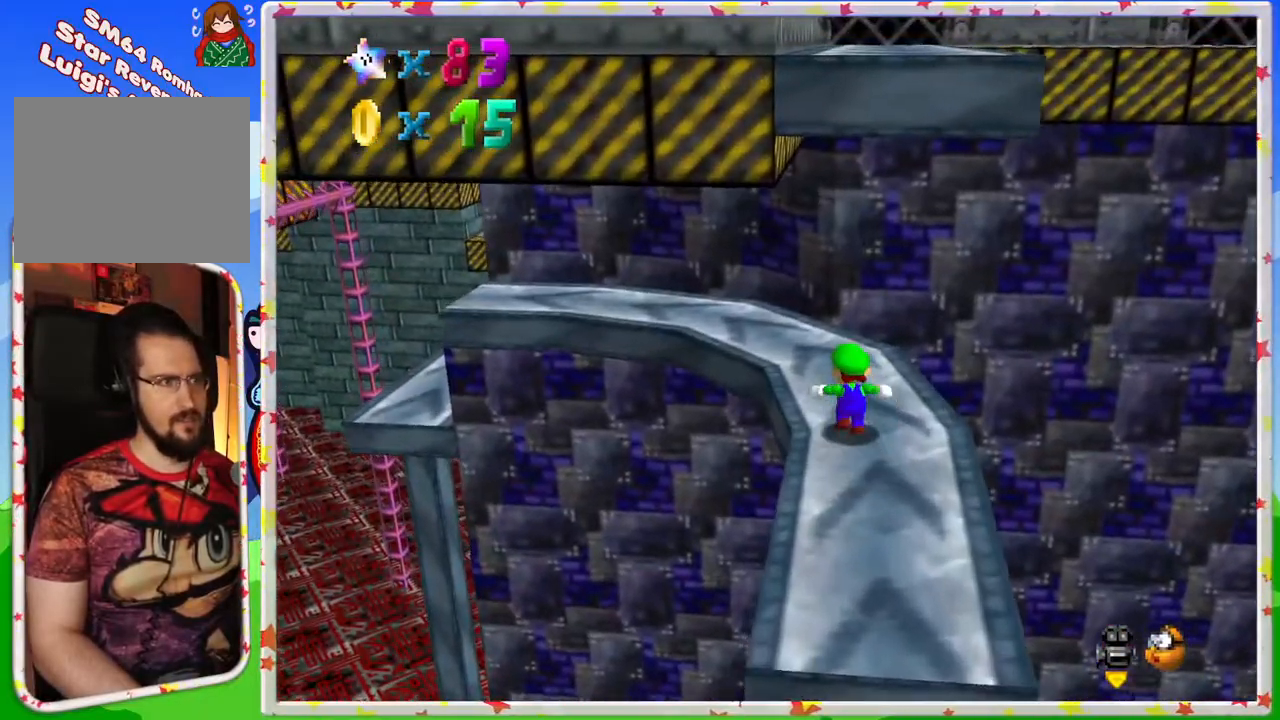
{"buttons": [], "left_stick": "up-left", "events": [[367, "left_stick", "up-left"]]}
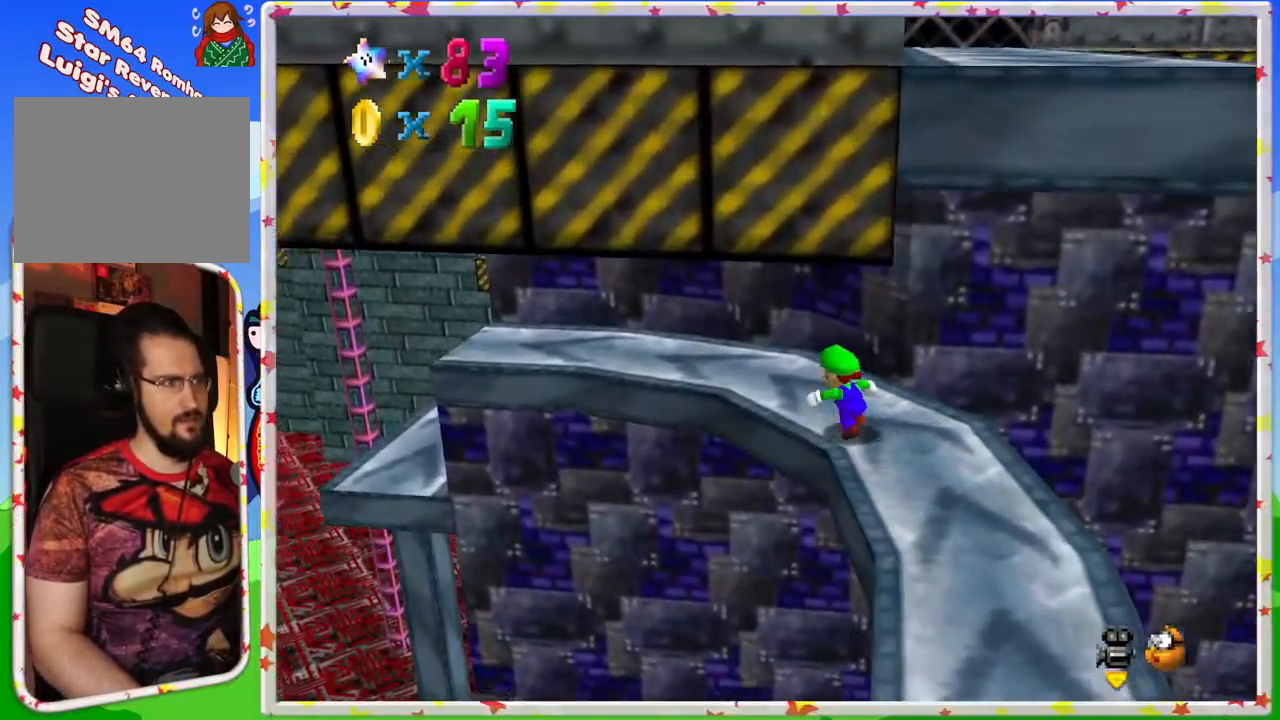
{"buttons": [], "left_stick": "up-left", "events": []}
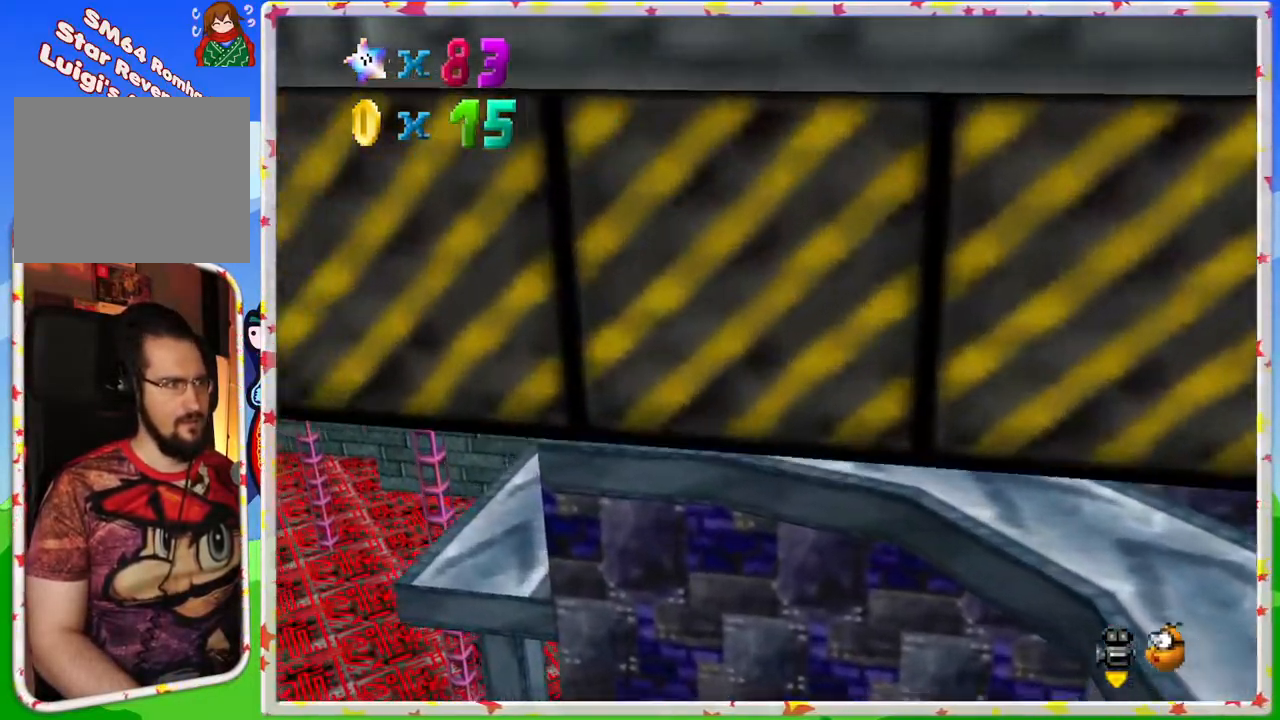
{"buttons": ["A"], "left_stick": "center", "events": [[467, "left_stick", "center"], [500, "A", "down"]]}
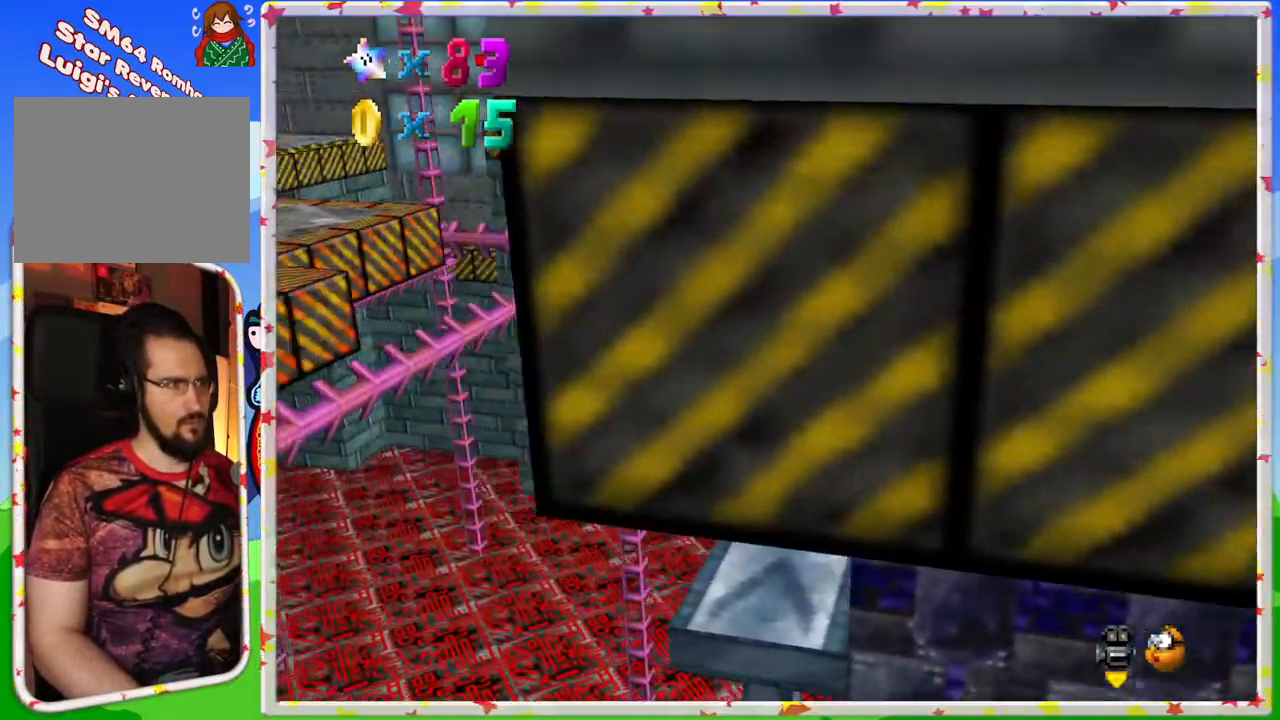
{"buttons": [], "left_stick": "center", "events": [[50, "left_stick", "right"], [100, "A", "up"], [450, "left_stick", "center"]]}
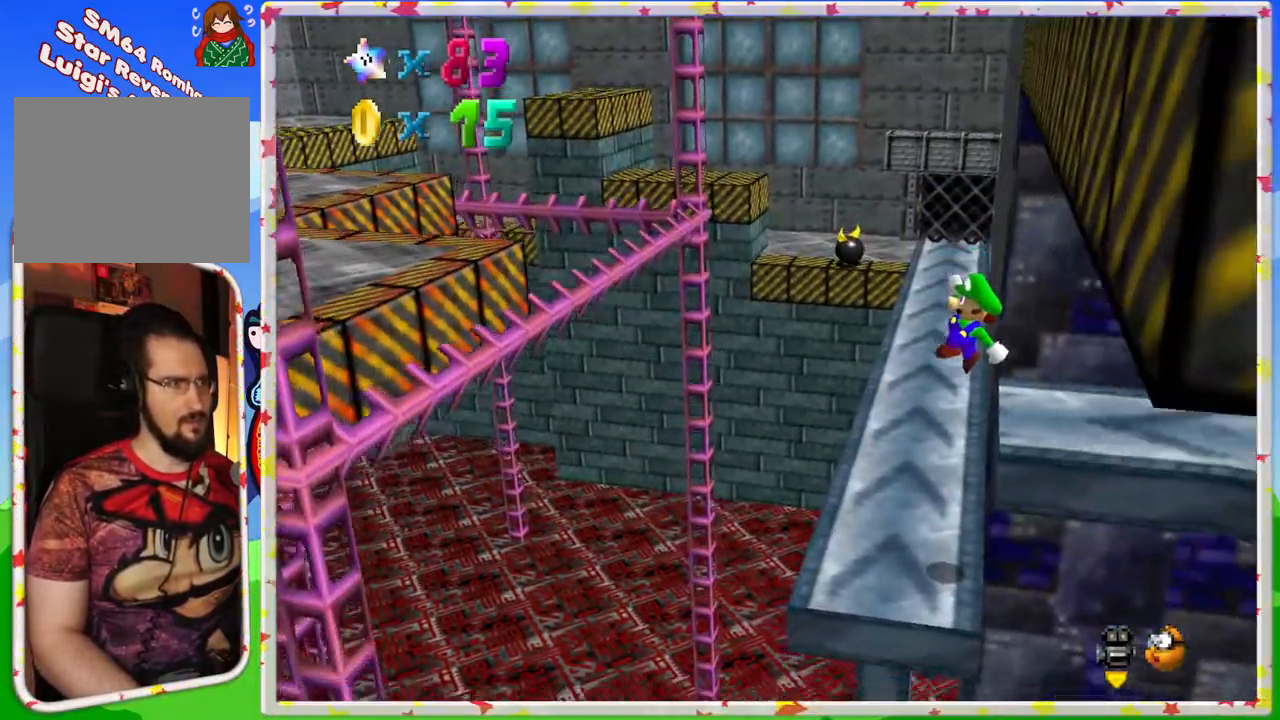
{"buttons": [], "left_stick": "up", "events": [[50, "left_stick", "left"], [200, "left_stick", "center"], [350, "left_stick", "up"]]}
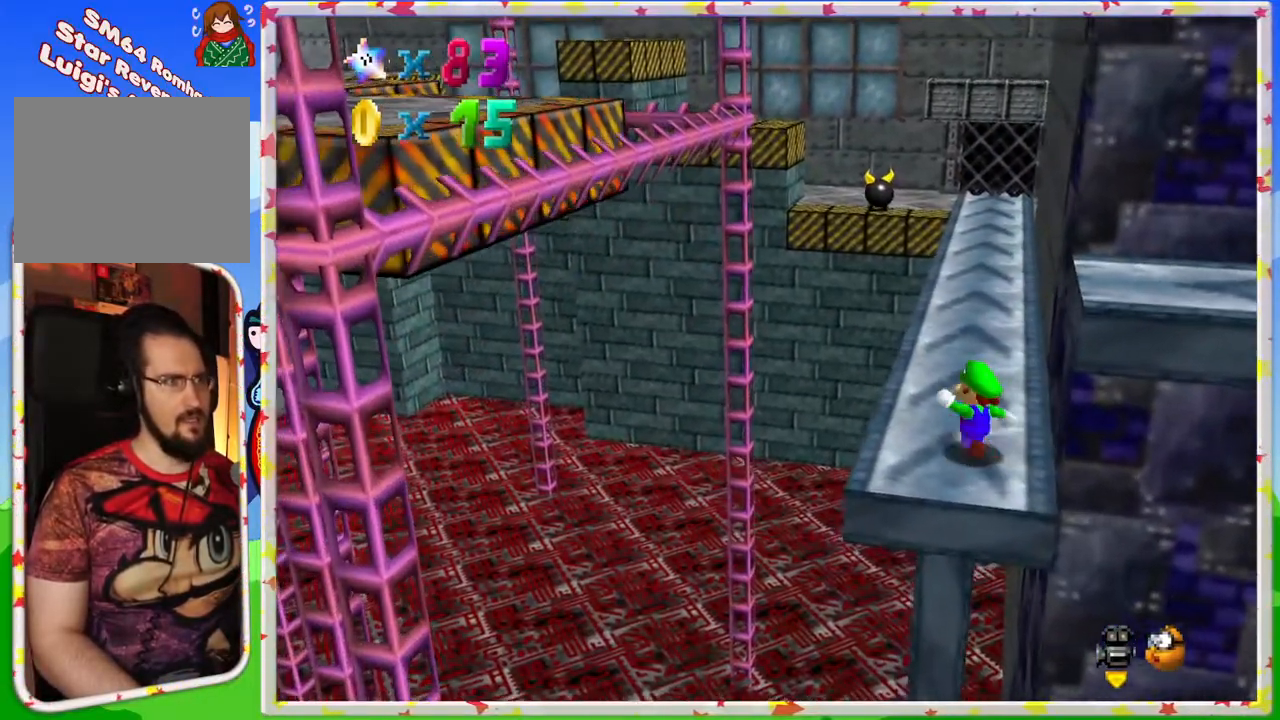
{"buttons": [], "left_stick": "up", "events": []}
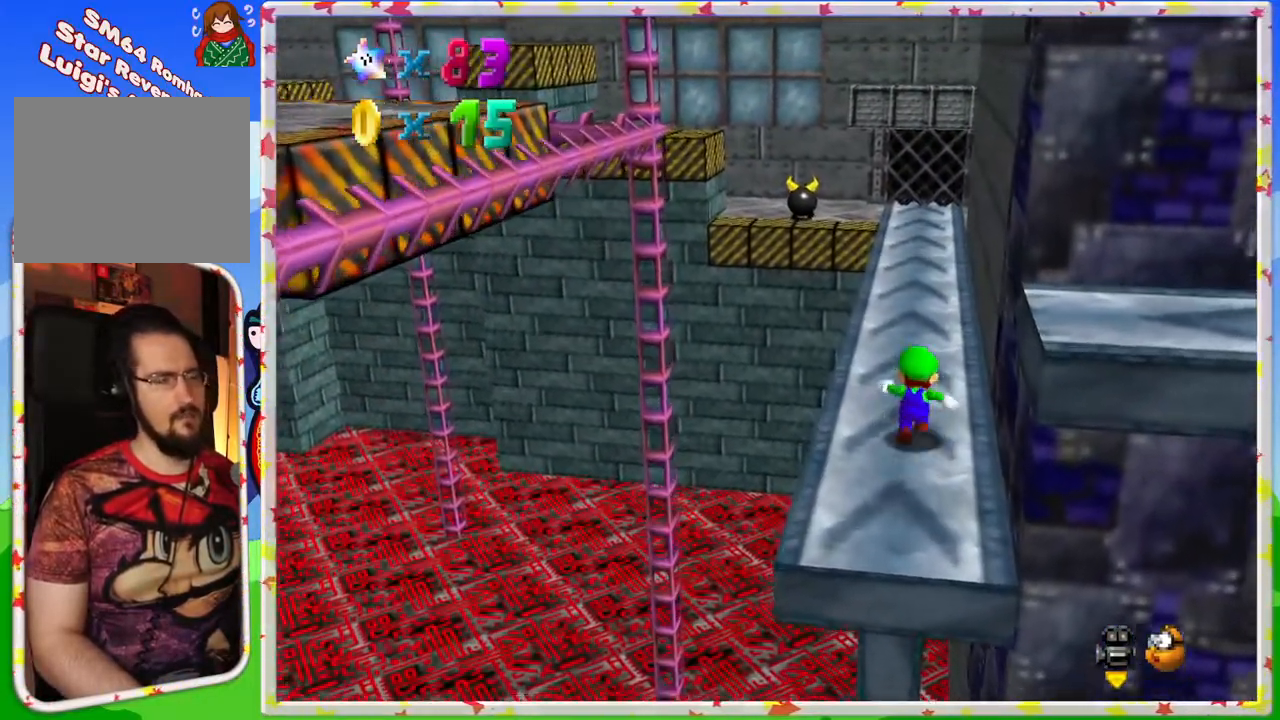
{"buttons": [], "left_stick": "up", "events": []}
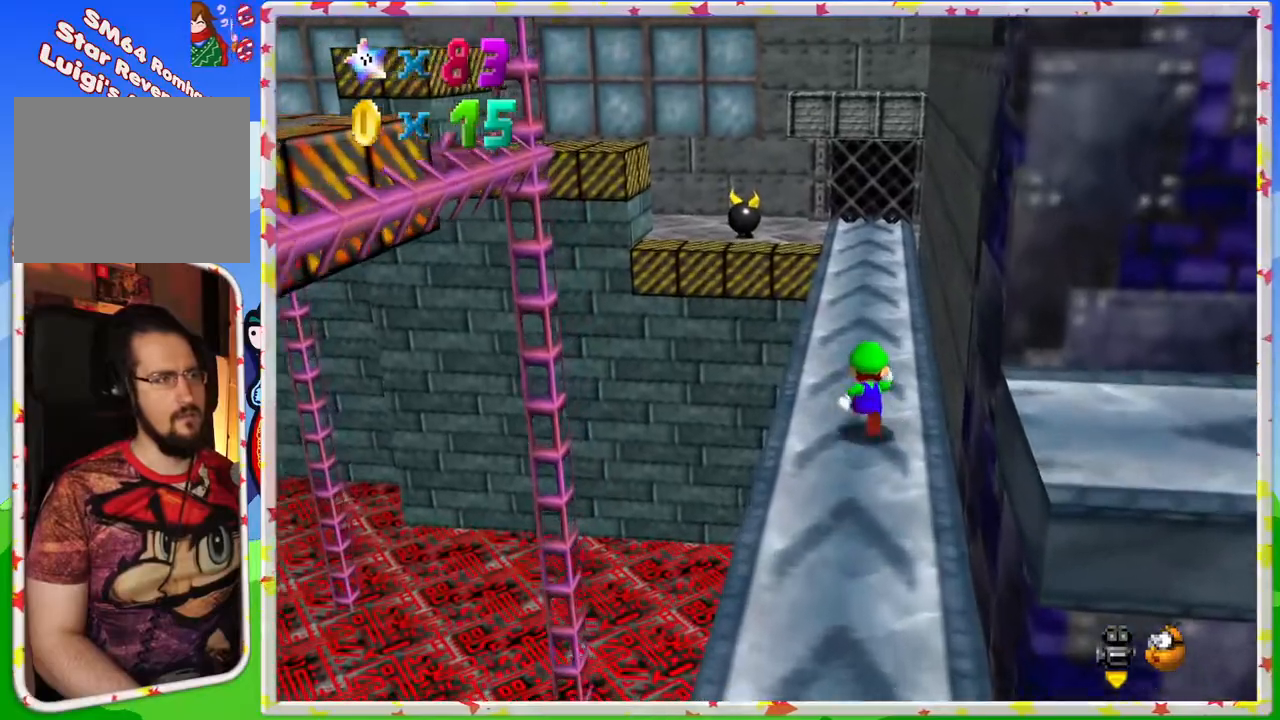
{"buttons": [], "left_stick": "up", "events": []}
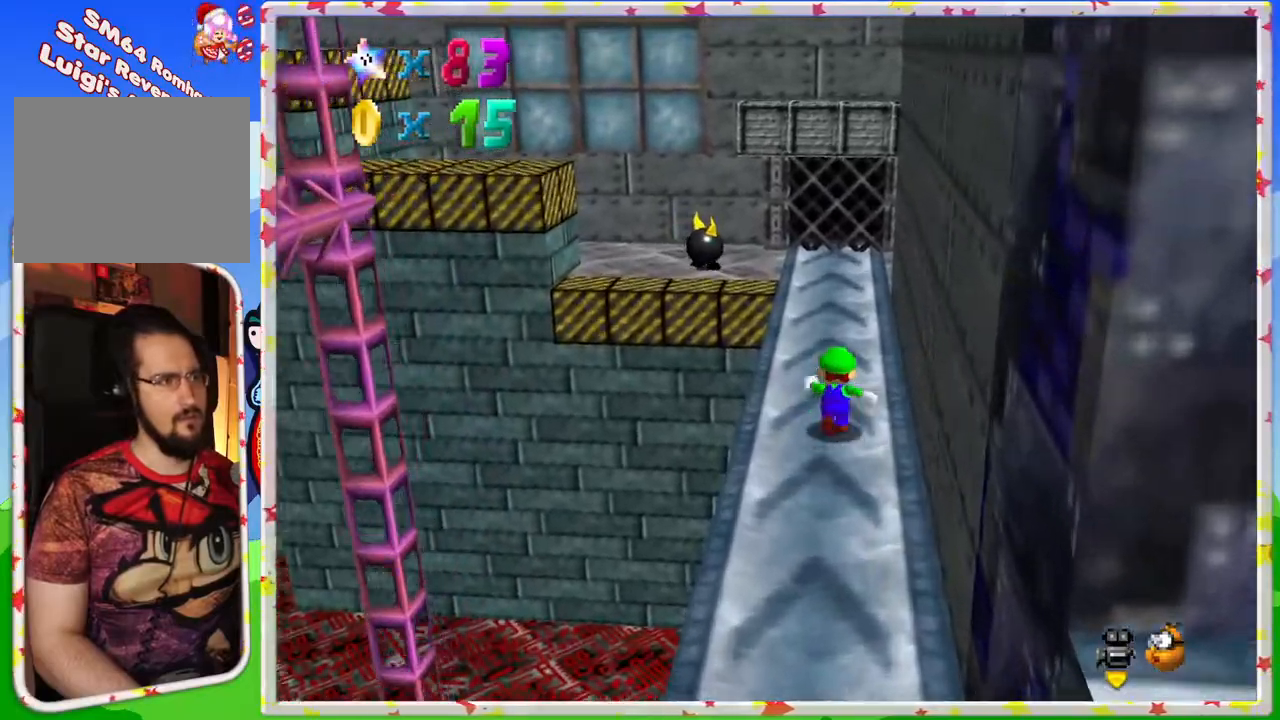
{"buttons": [], "left_stick": "up-right", "events": [[200, "C_RIGHT", "down"], [333, "C_RIGHT", "up"], [383, "left_stick", "up-right"]]}
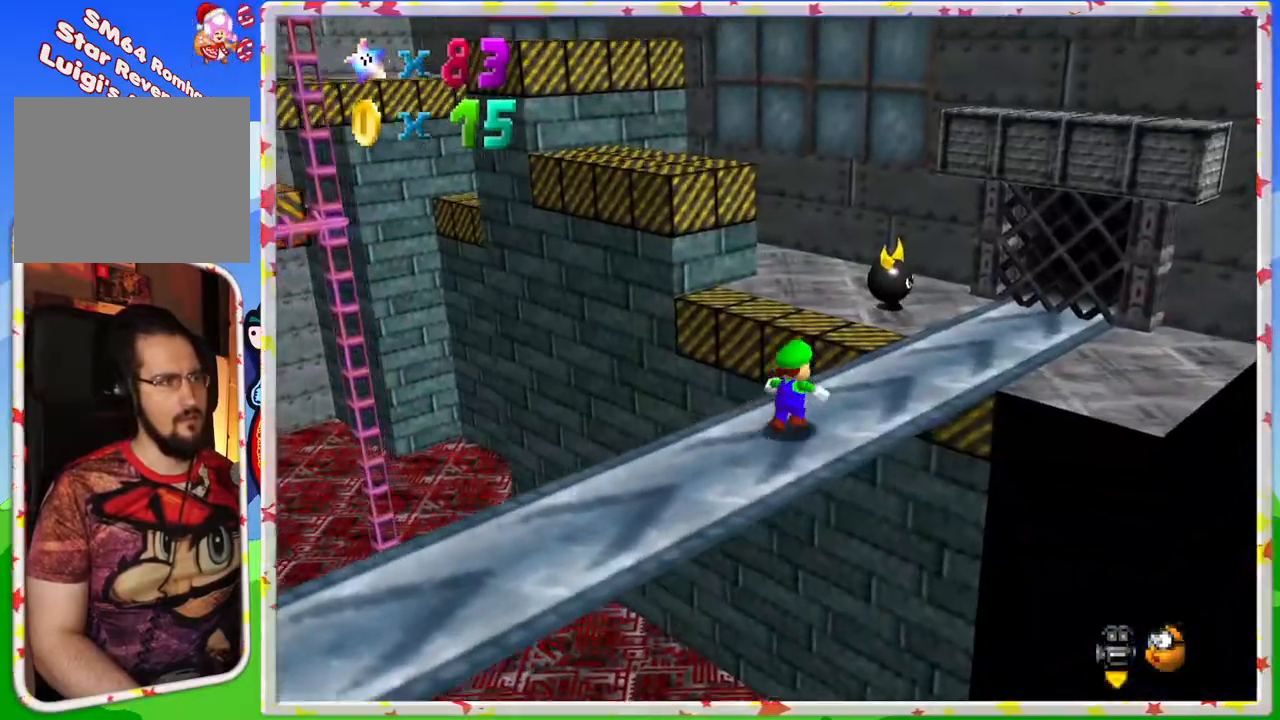
{"buttons": [], "left_stick": "down-right", "events": [[350, "left_stick", "right"], [400, "C_RIGHT", "down"], [500, "C_RIGHT", "up"], [500, "left_stick", "down-right"]]}
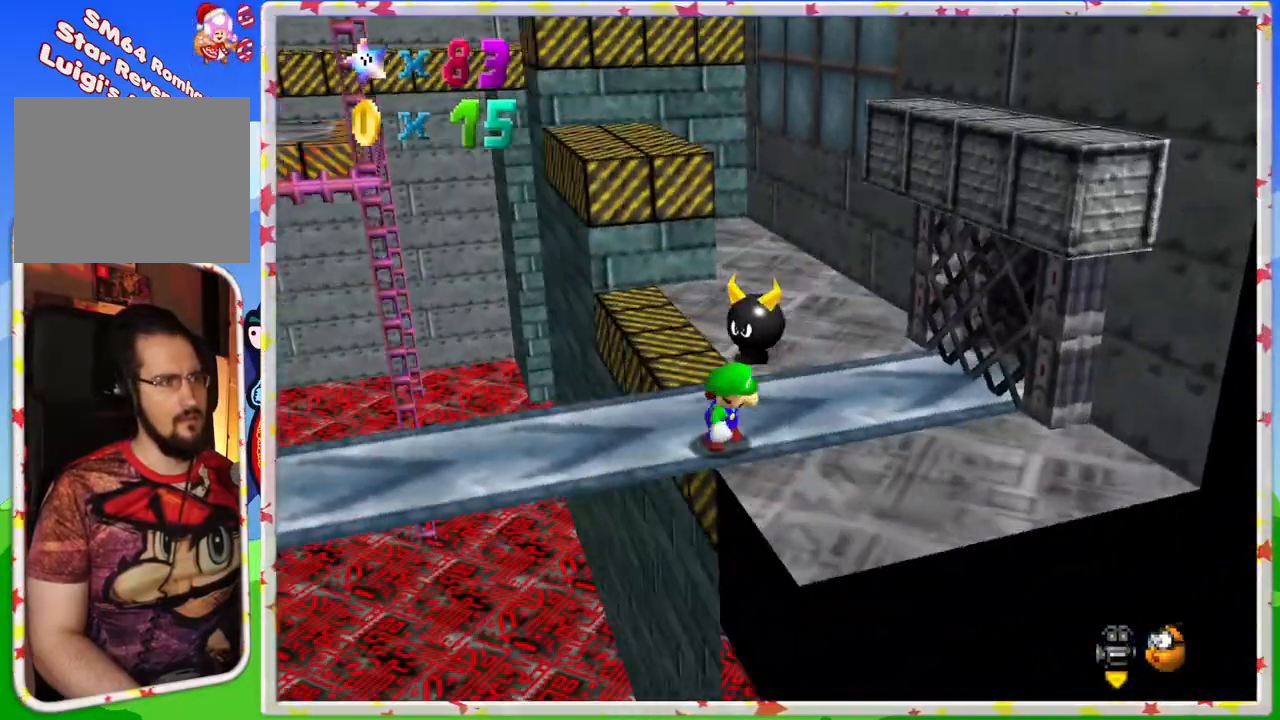
{"buttons": [], "left_stick": "up", "events": [[367, "left_stick", "center"], [450, "left_stick", "up"]]}
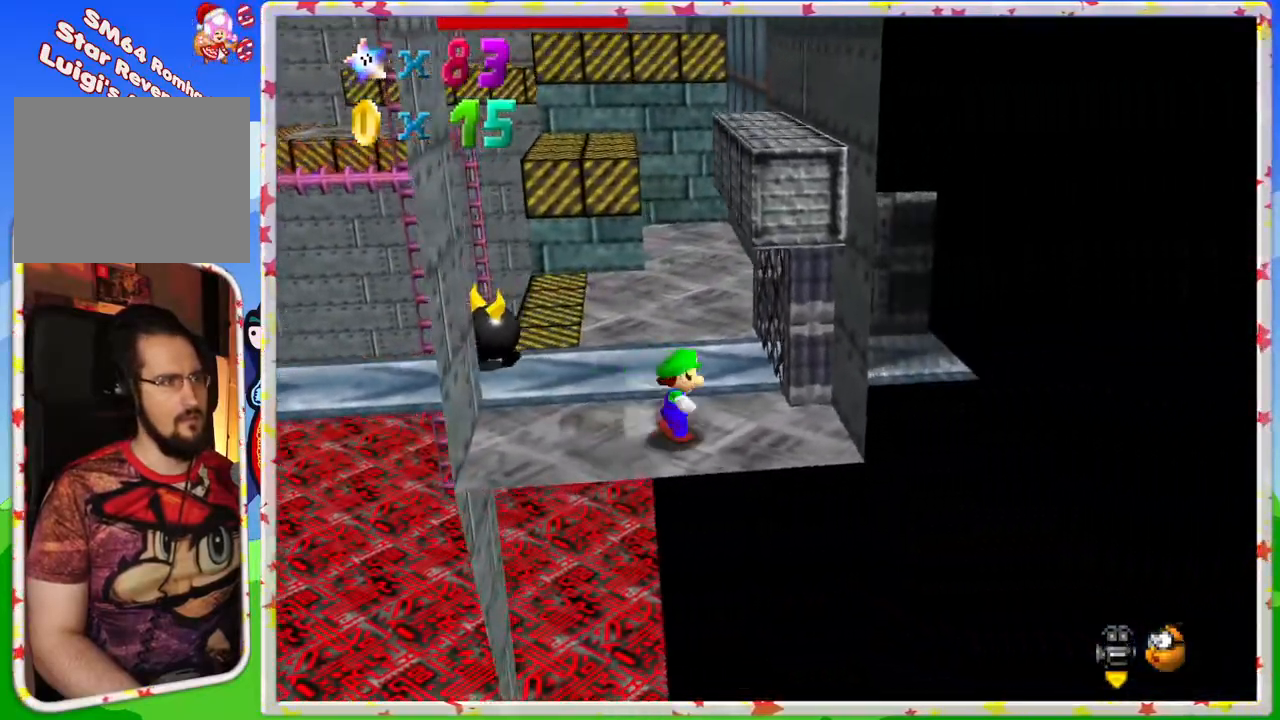
{"buttons": [], "left_stick": "up", "events": [[150, "C_RIGHT", "down"], [233, "C_RIGHT", "up"]]}
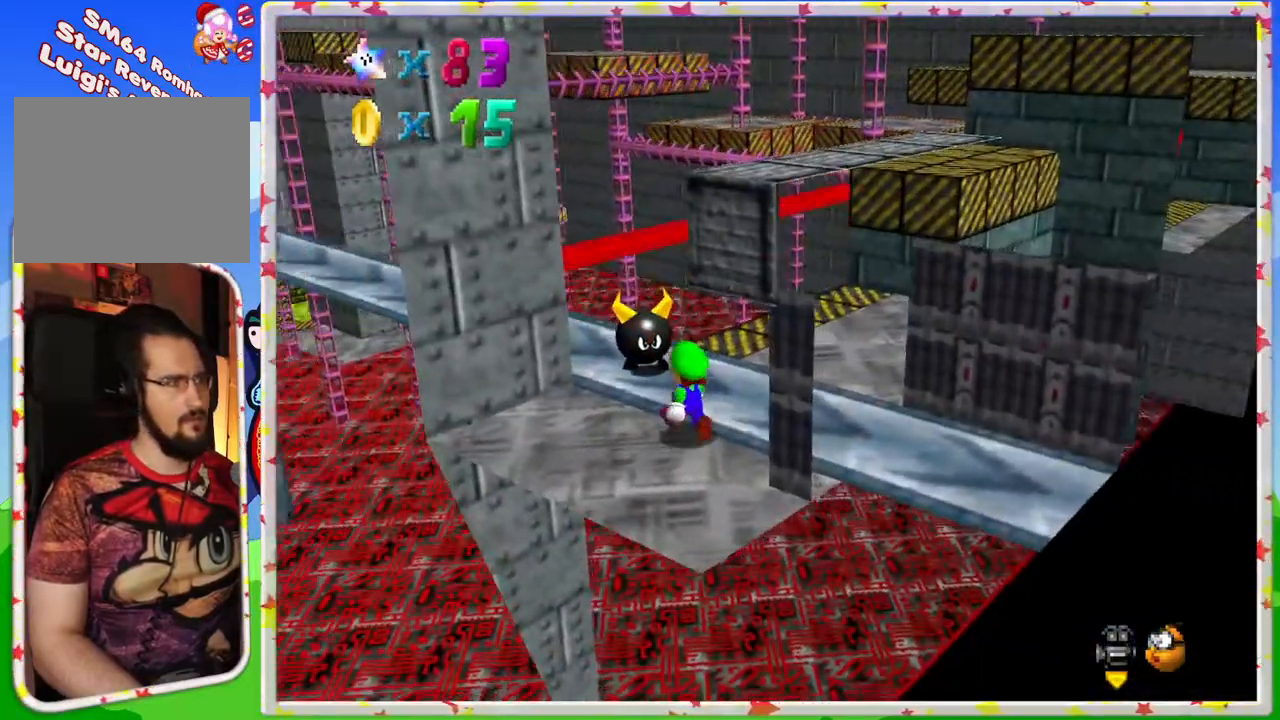
{"buttons": [], "left_stick": "up", "events": [[167, "B", "down"], [283, "B", "up"]]}
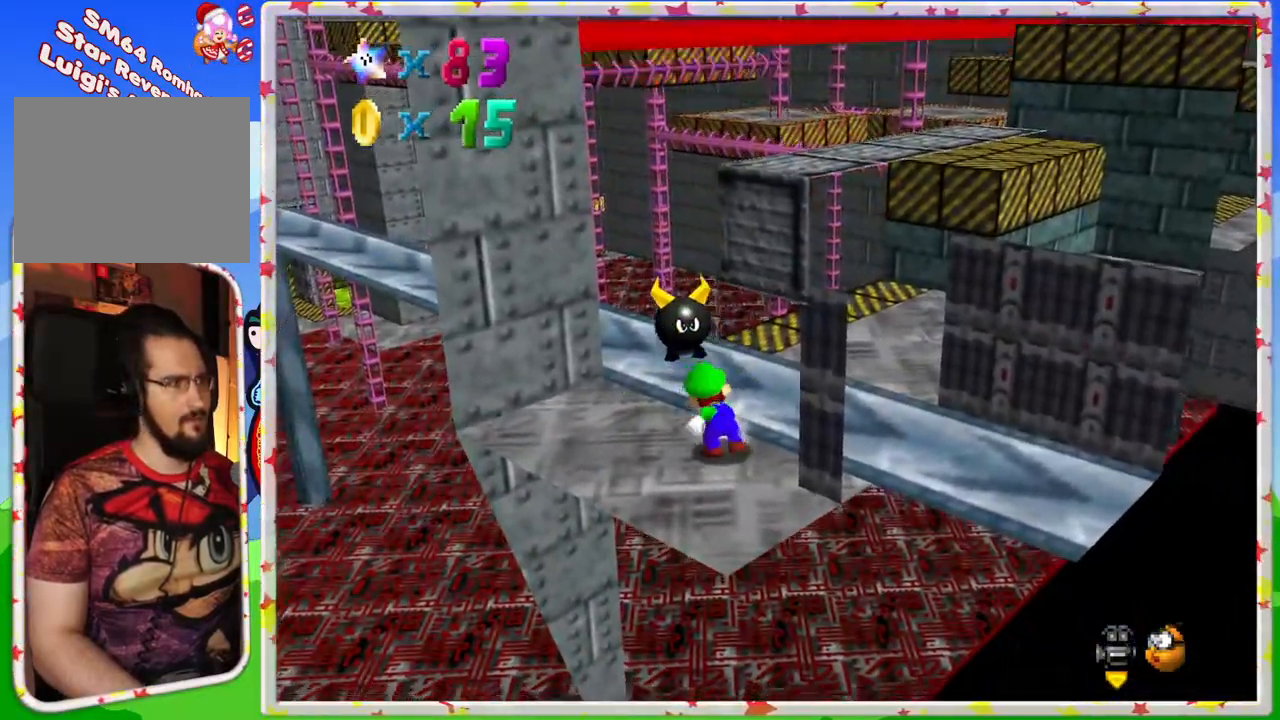
{"buttons": [], "left_stick": "up", "events": [[83, "left_stick", "up-left"], [300, "left_stick", "up"]]}
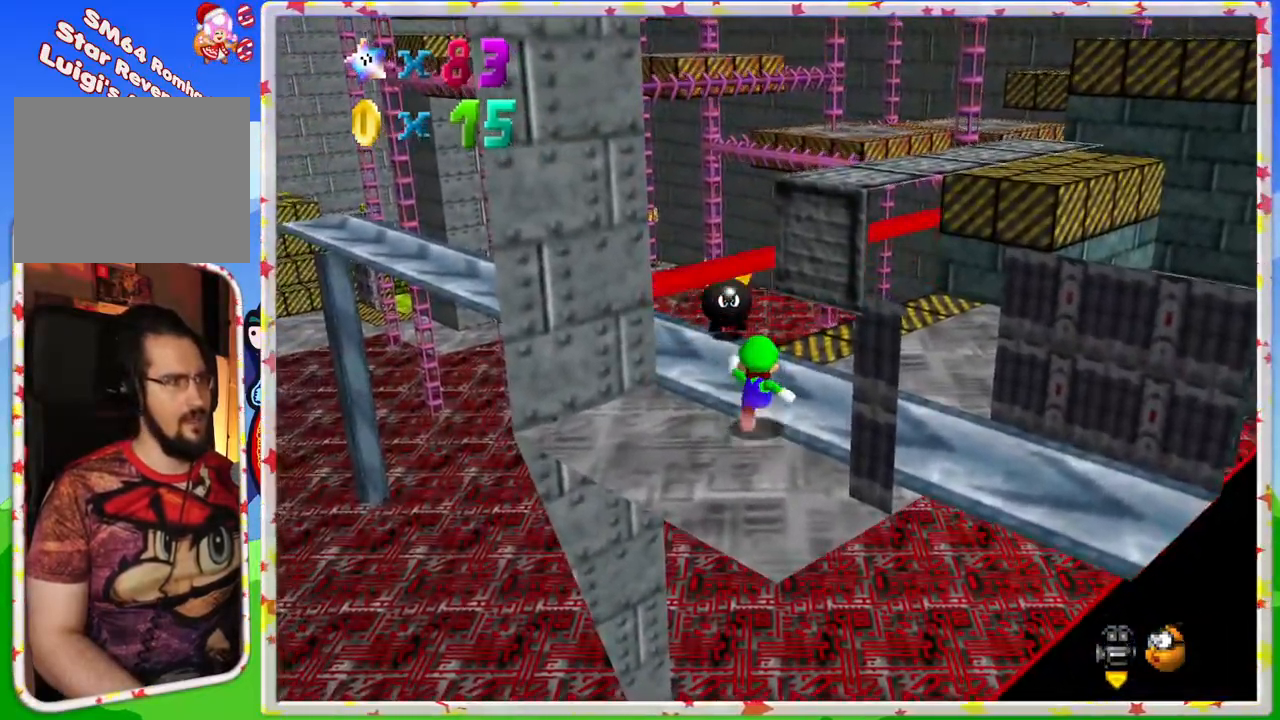
{"buttons": ["B"], "left_stick": "up", "events": [[417, "B", "down"]]}
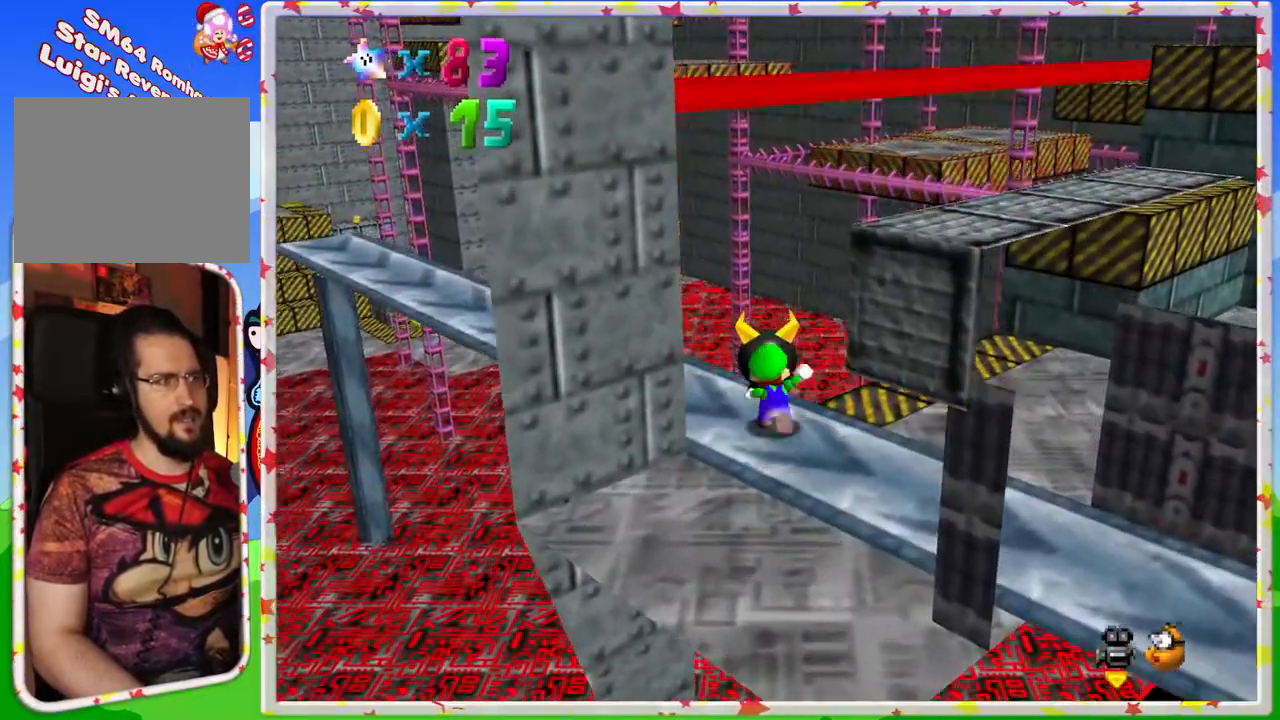
{"buttons": [], "left_stick": "center", "events": [[133, "left_stick", "center"], [150, "B", "up"]]}
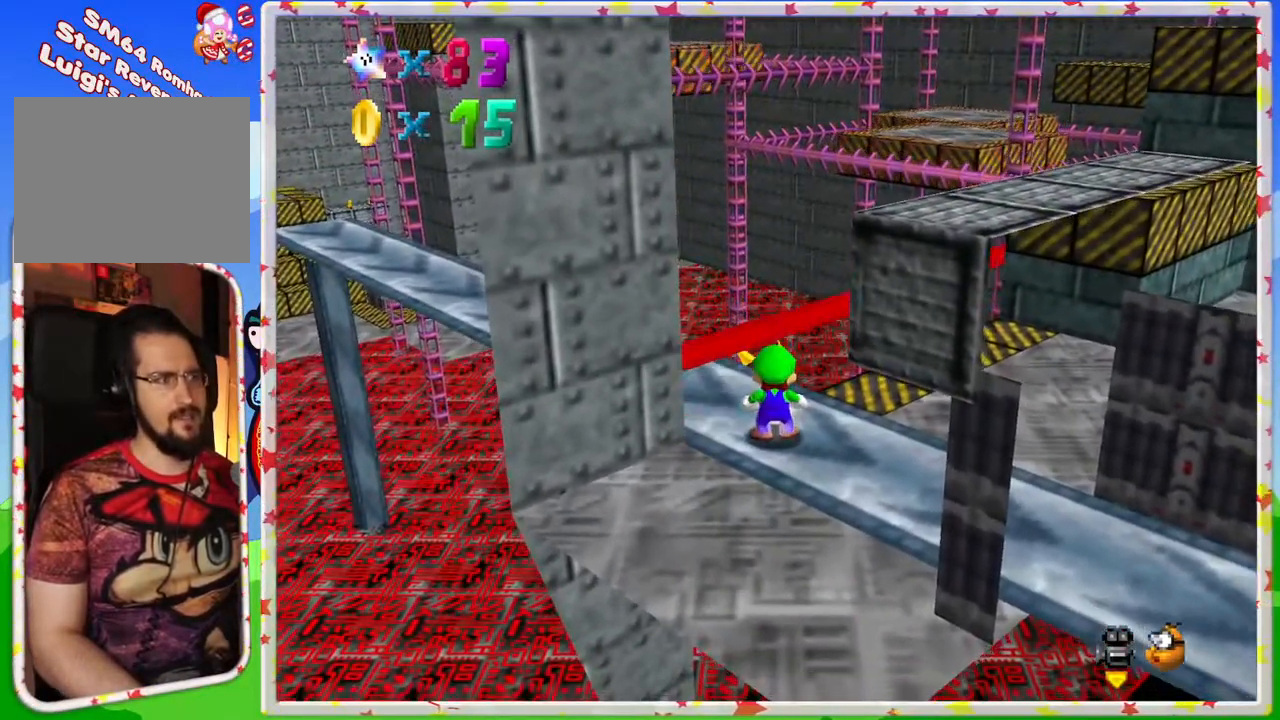
{"buttons": [], "left_stick": "down", "events": [[100, "C_RIGHT", "down"], [200, "C_RIGHT", "up"], [350, "left_stick", "down"]]}
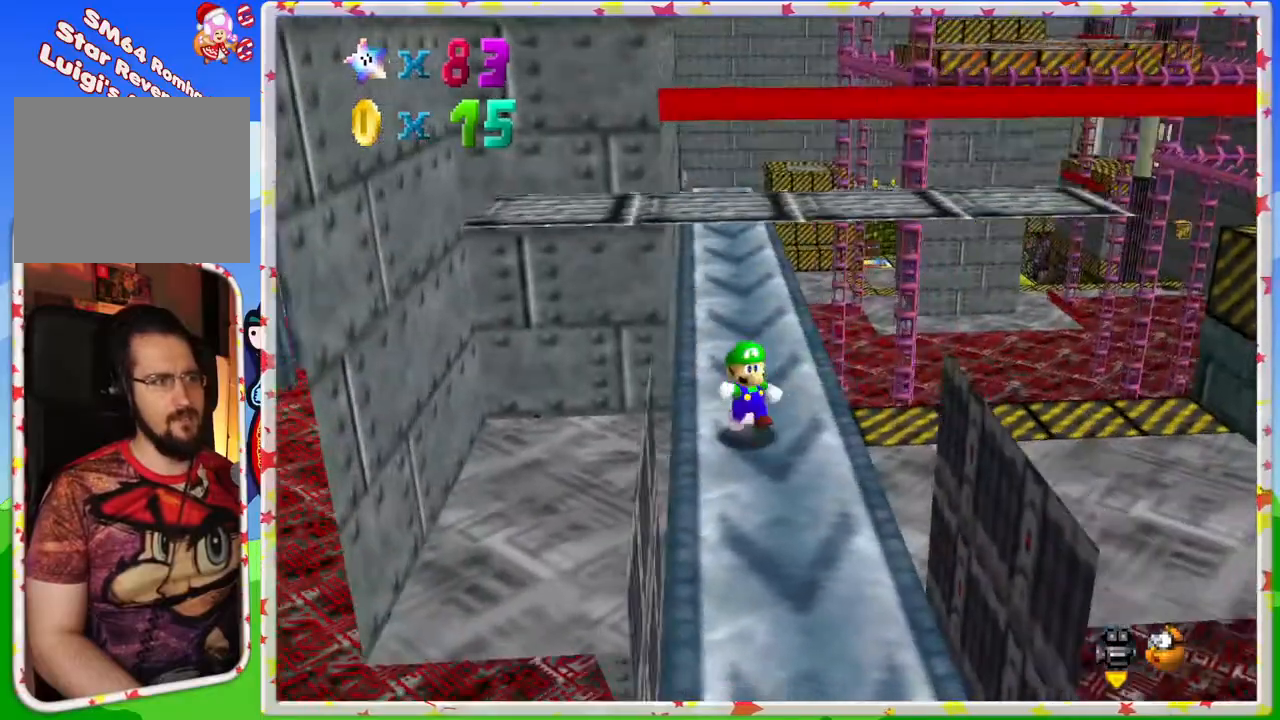
{"buttons": ["C_LEFT"], "left_stick": "down-right", "events": [[117, "left_stick", "down-right"], [500, "C_LEFT", "down"]]}
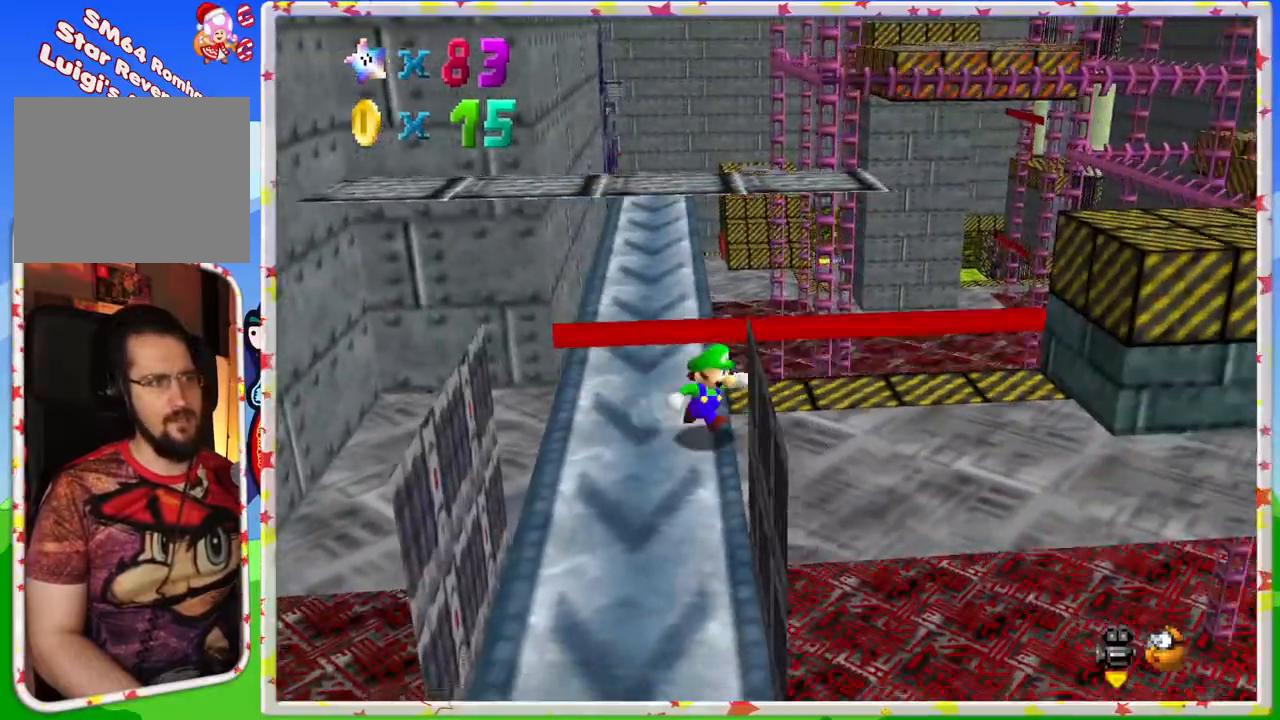
{"buttons": [], "left_stick": "up", "events": [[133, "C_LEFT", "up"], [200, "C_LEFT", "down"], [300, "left_stick", "center"], [350, "C_LEFT", "up"], [367, "left_stick", "up"]]}
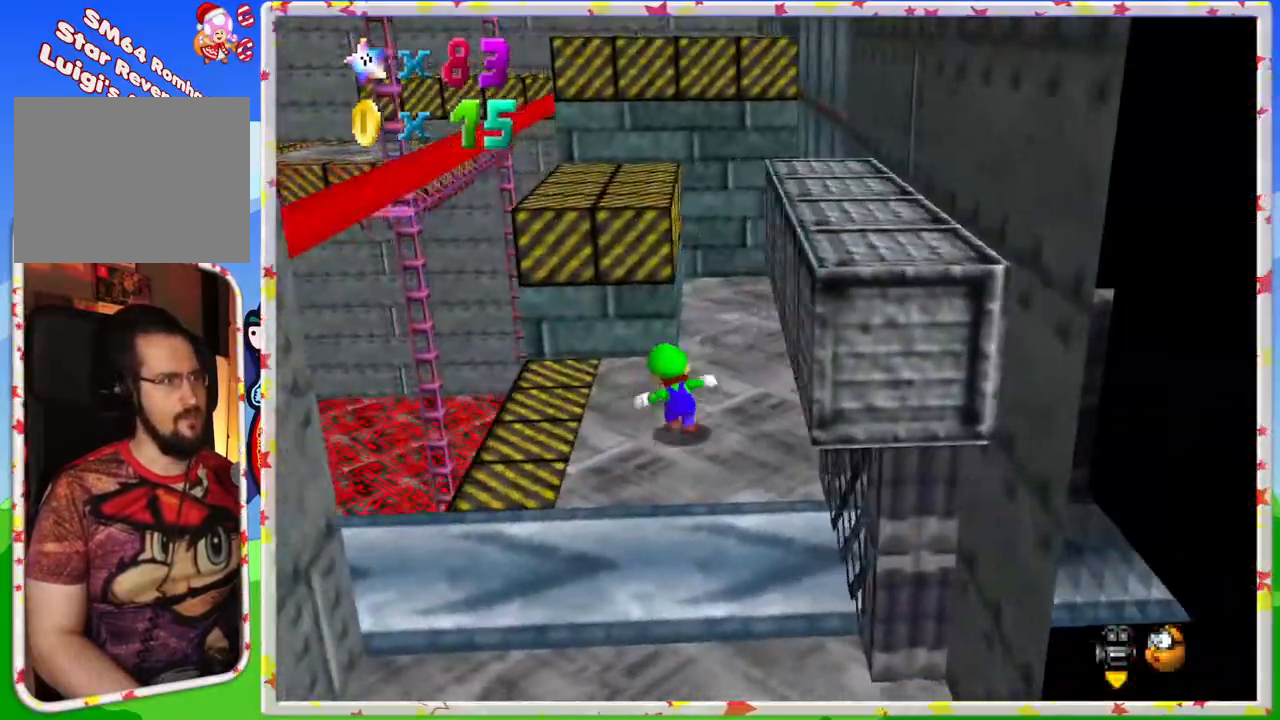
{"buttons": ["A"], "left_stick": "up", "events": [[183, "A", "down"]]}
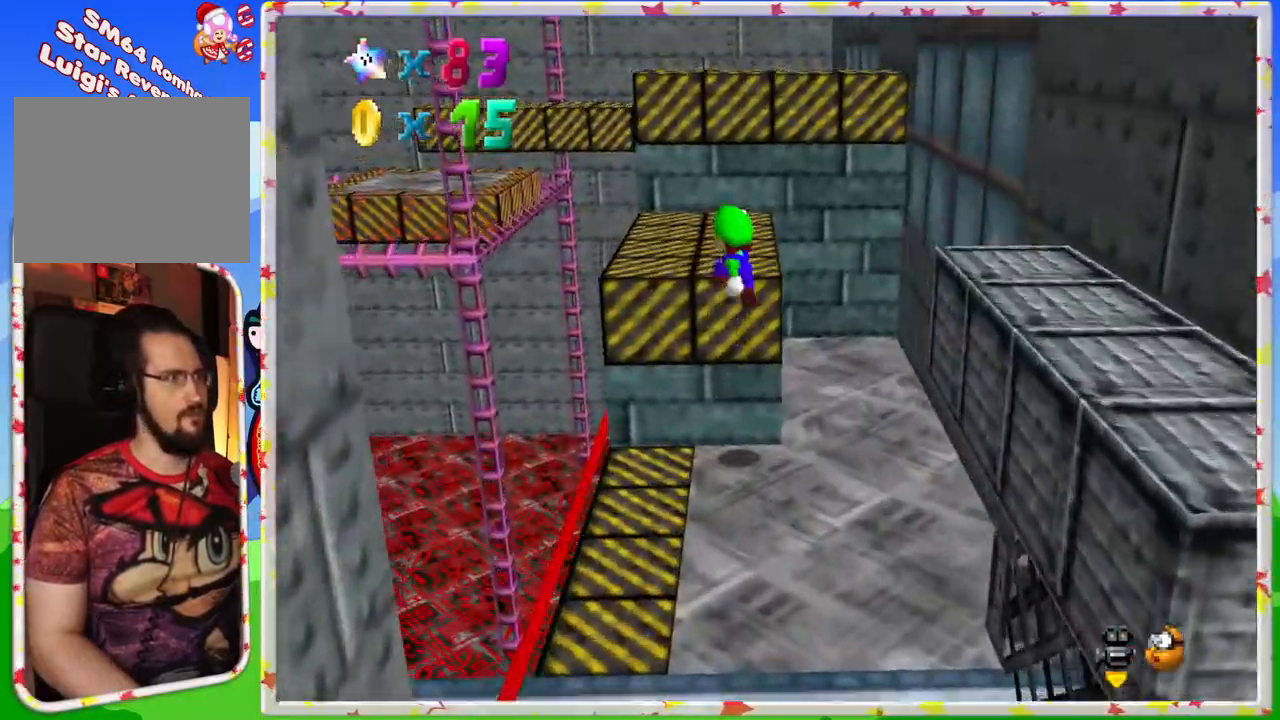
{"buttons": ["A"], "left_stick": "up", "events": [[50, "A", "up"], [50, "left_stick", "up-right"], [267, "left_stick", "up"], [433, "A", "down"]]}
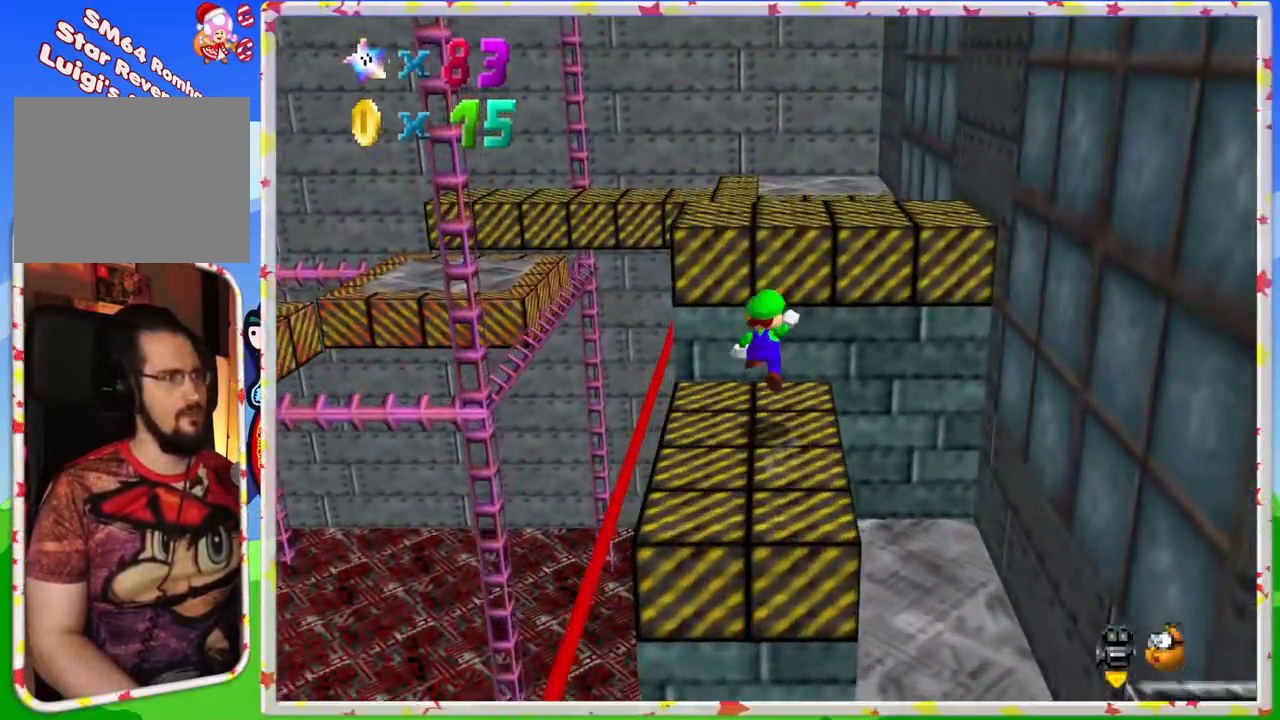
{"buttons": ["C_RIGHT"], "left_stick": "center", "events": [[183, "left_stick", "right"], [217, "A", "up"], [317, "C_RIGHT", "down"], [333, "left_stick", "down"], [450, "left_stick", "center"]]}
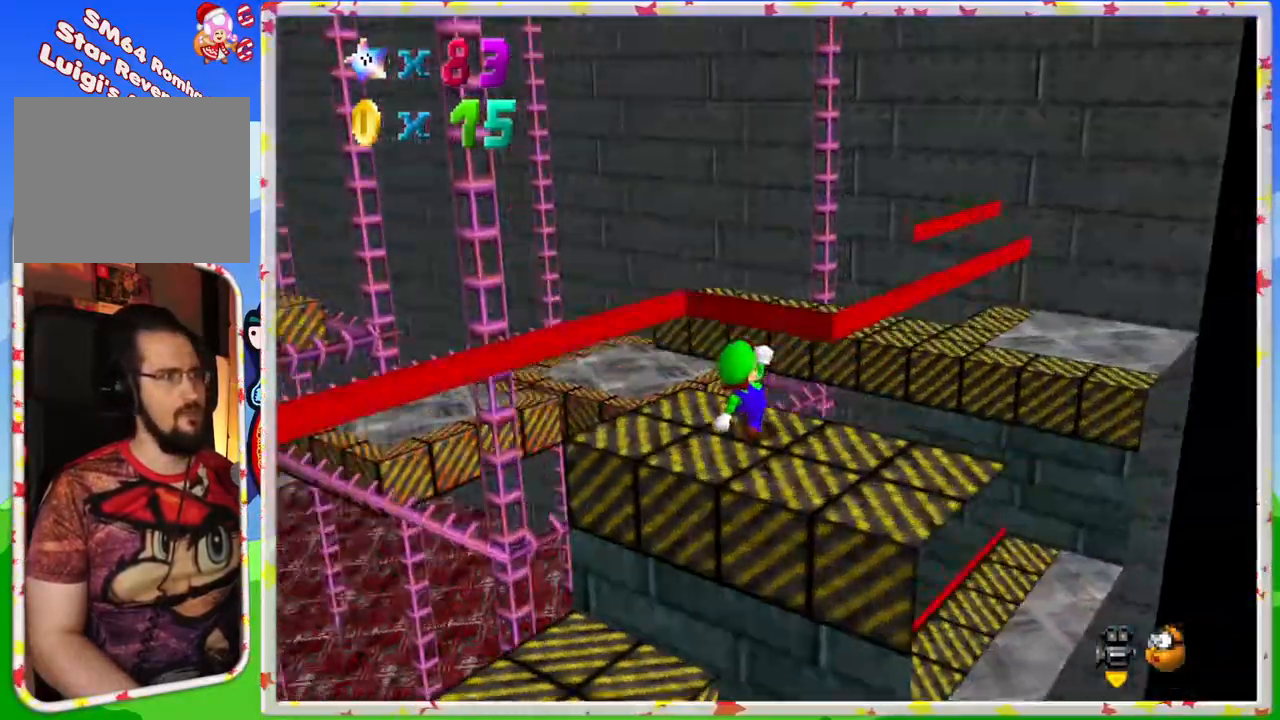
{"buttons": [], "left_stick": "center", "events": [[133, "C_RIGHT", "up"]]}
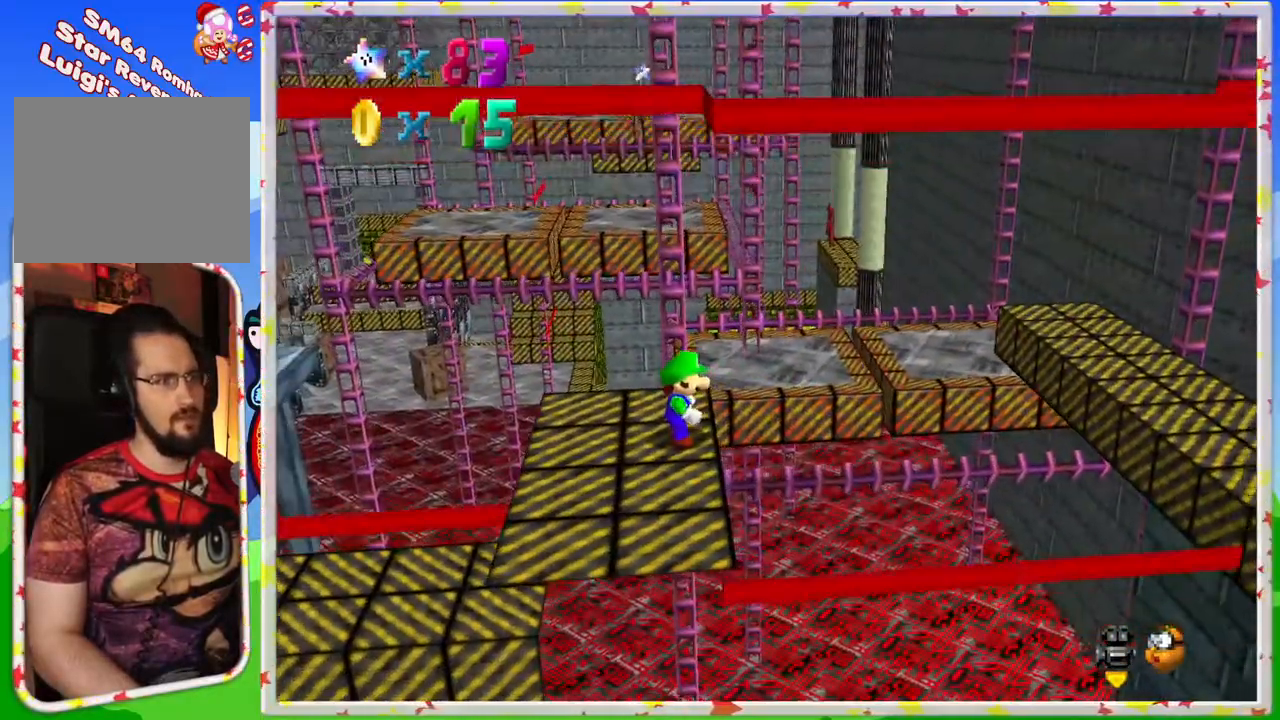
{"buttons": [], "left_stick": "down", "events": [[167, "left_stick", "down"]]}
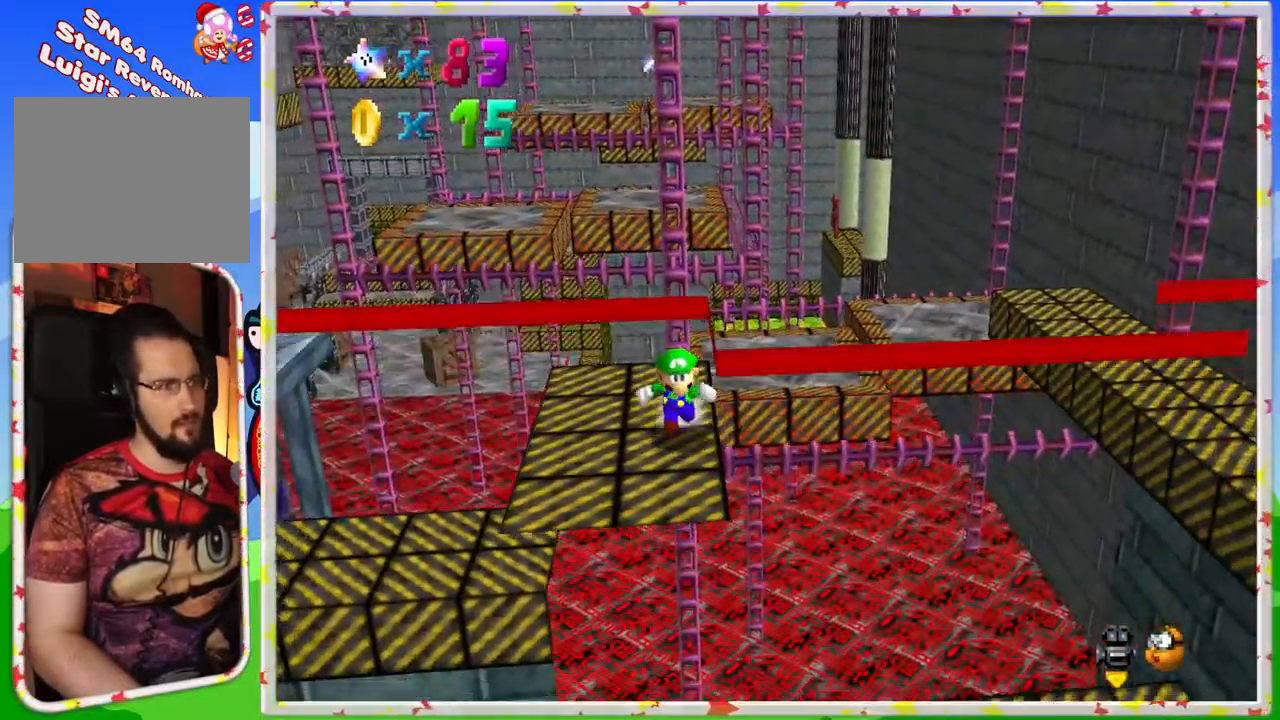
{"buttons": ["C_RIGHT"], "left_stick": "center", "events": [[33, "C_RIGHT", "down"], [83, "left_stick", "center"], [117, "C_RIGHT", "up"], [333, "C_RIGHT", "down"]]}
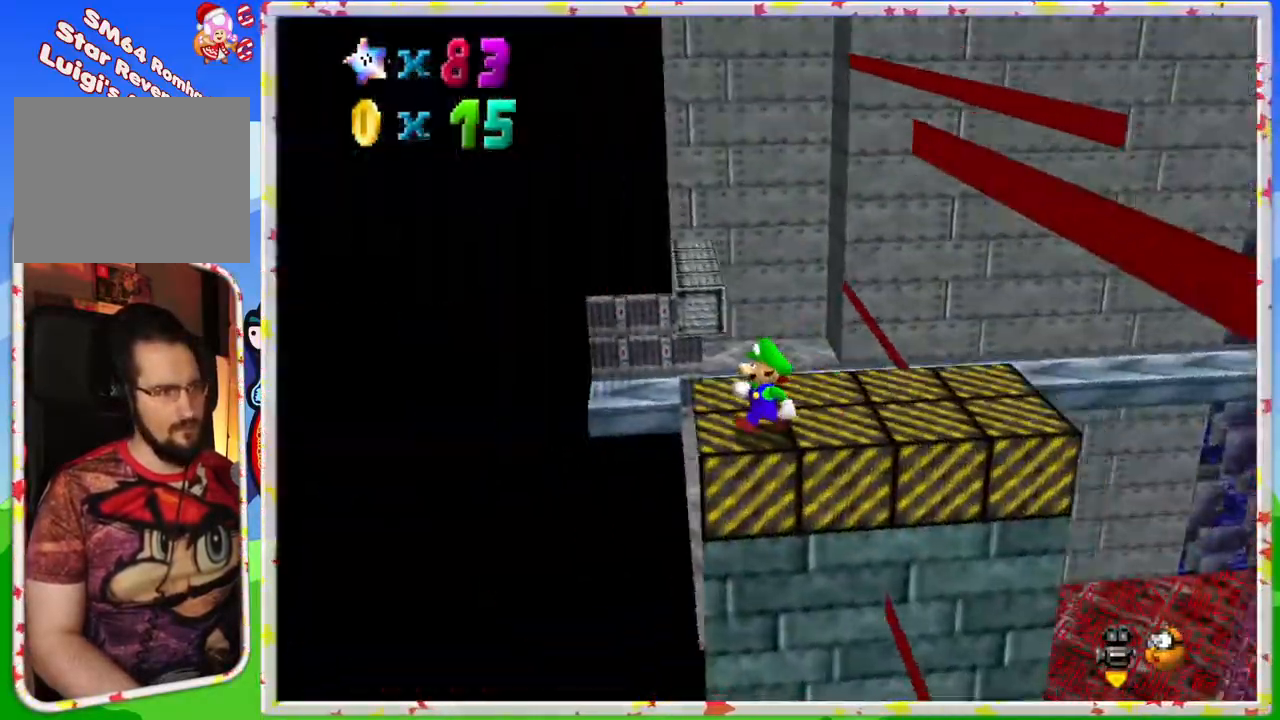
{"buttons": [], "left_stick": "center", "events": [[117, "C_RIGHT", "up"], [200, "C_RIGHT", "down"], [300, "C_RIGHT", "up"]]}
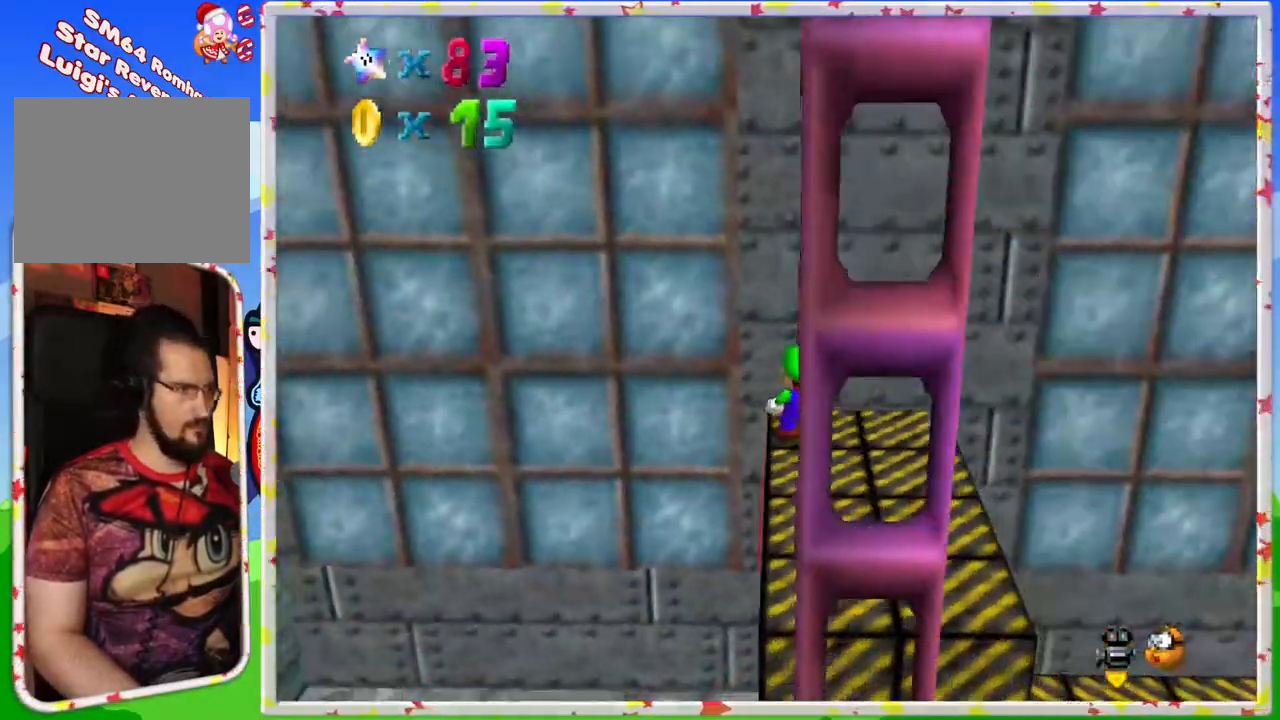
{"buttons": ["C_LEFT"], "left_stick": "center", "events": [[117, "C_RIGHT", "down"], [167, "C_RIGHT", "up"], [500, "C_LEFT", "down"]]}
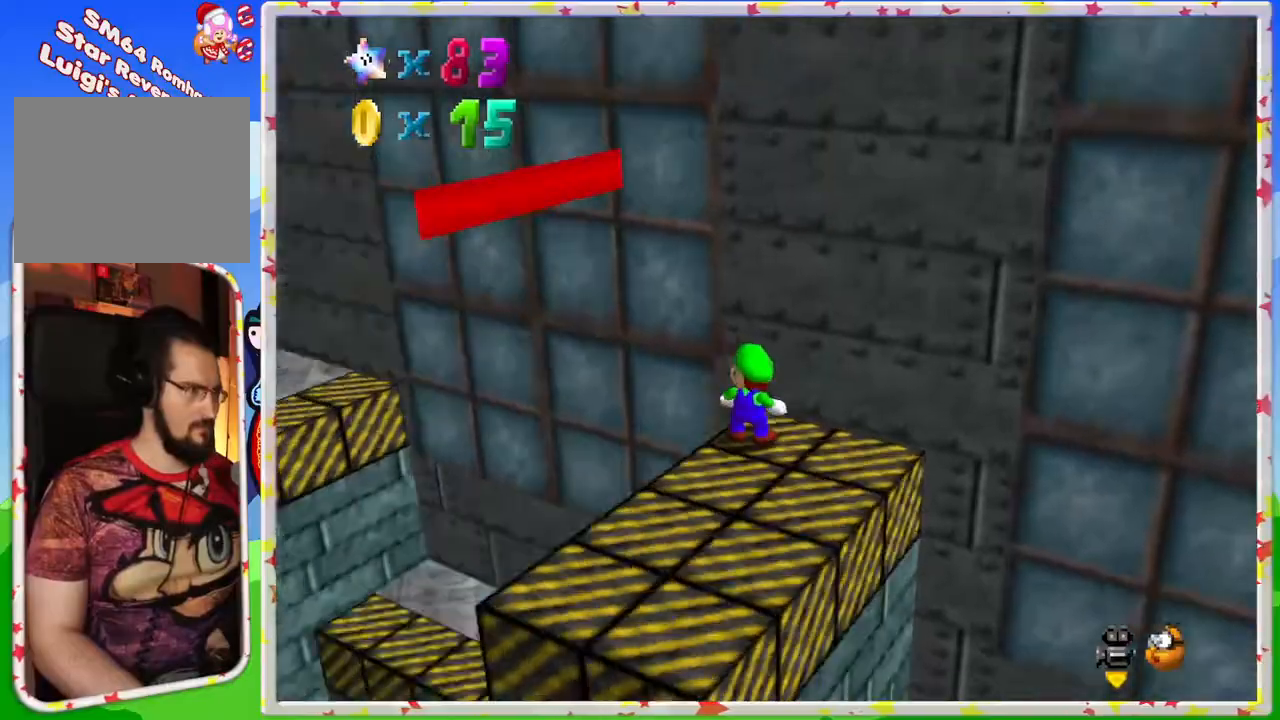
{"buttons": [], "left_stick": "left", "events": [[100, "C_LEFT", "up"], [267, "left_stick", "up-left"], [383, "A", "down"], [400, "left_stick", "left"], [500, "A", "up"]]}